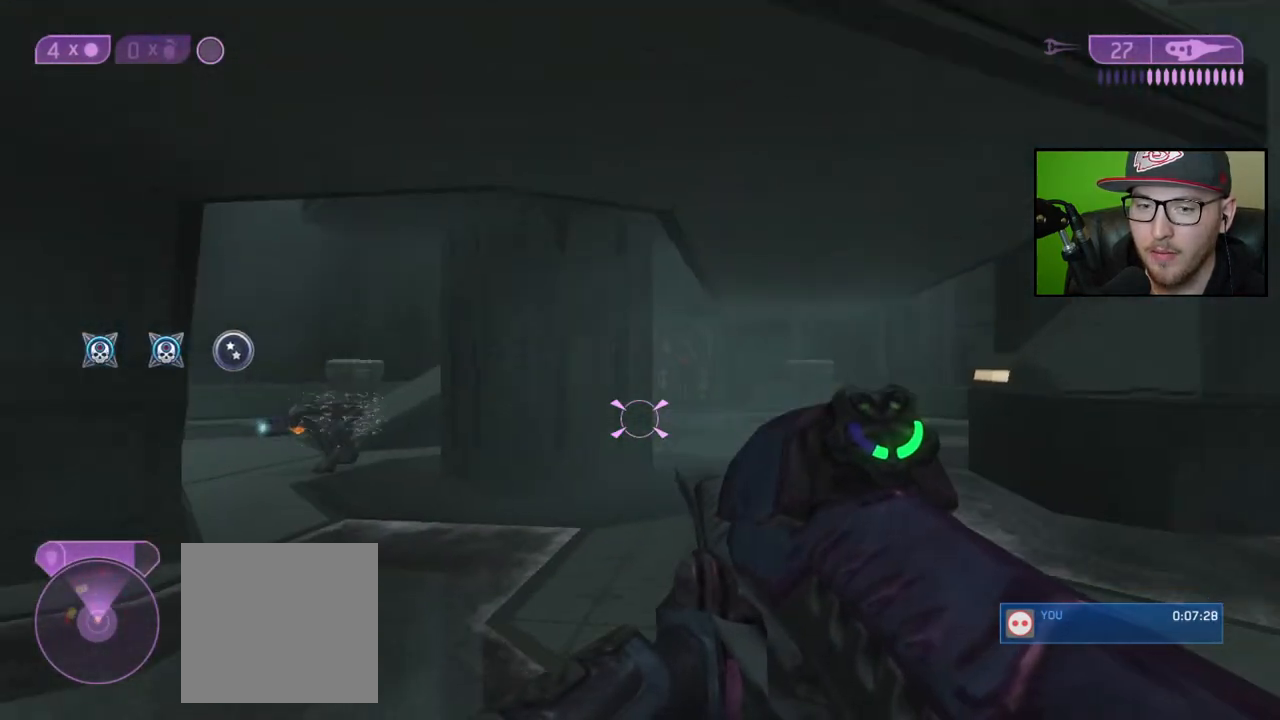
Gameplay with a controller (Xbox layout); each line is a JSON object with the inputs held at the frame after it. "events" lists button and stick changes between this image and that frame as [ms after this image, input, new state], when the widget could be followed in between.
{"buttons": [], "left_stick": "up-left", "right_stick": "left", "events": [[300, "left_stick", "up-left"], [333, "right_stick", "left"]]}
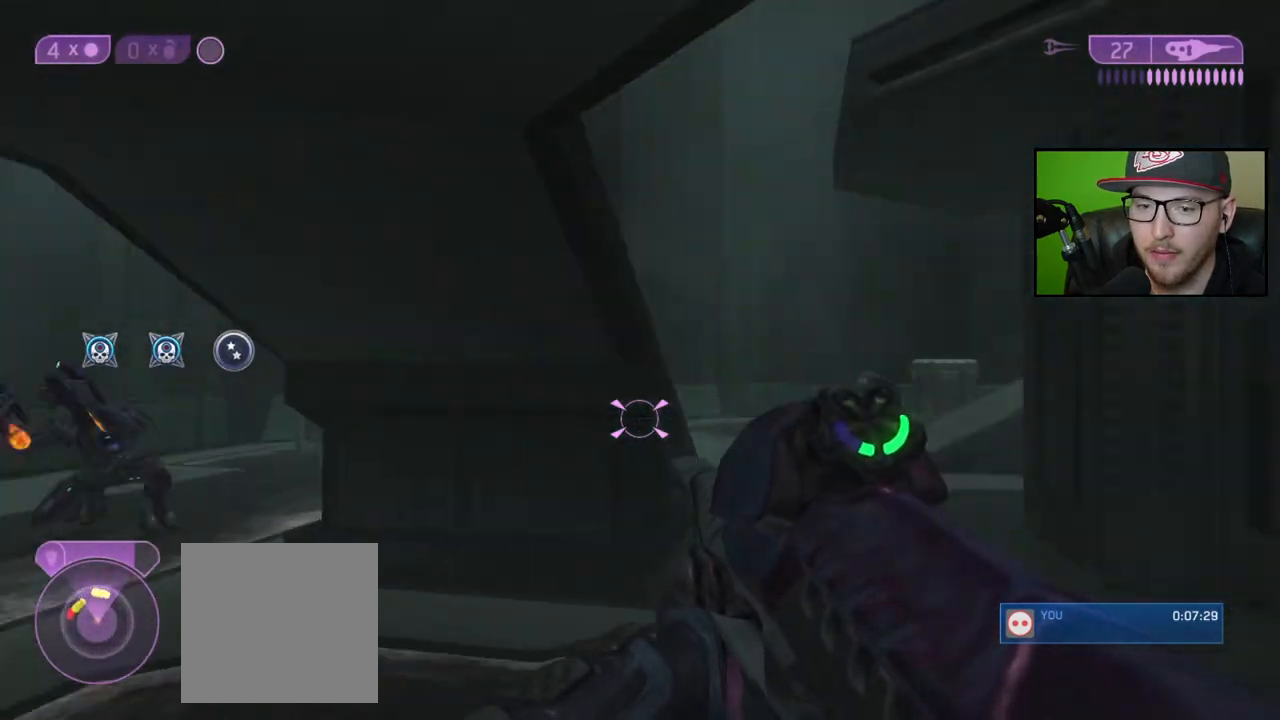
{"buttons": [], "left_stick": "center", "right_stick": "center", "events": [[200, "right_stick", "center"], [500, "left_stick", "center"]]}
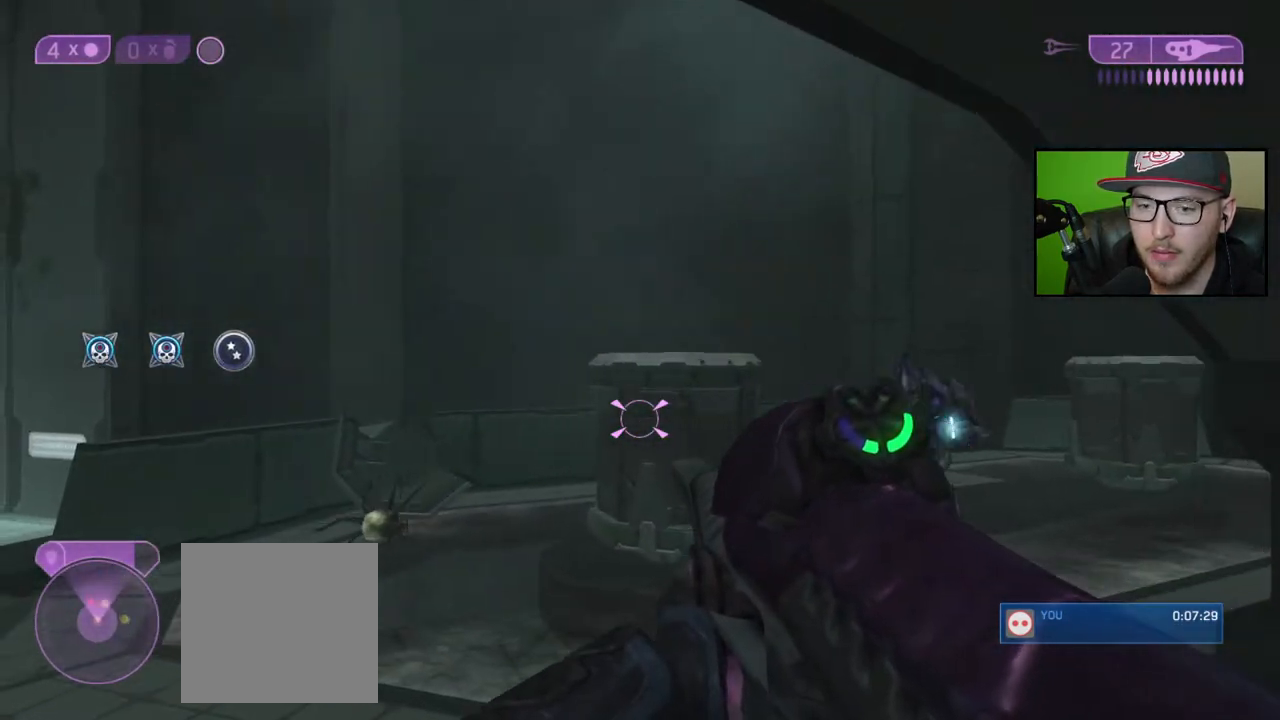
{"buttons": ["R2"], "left_stick": "down", "right_stick": "right", "events": [[17, "right_stick", "left"], [67, "right_stick", "down-left"], [167, "right_stick", "down"], [250, "left_stick", "down"], [300, "right_stick", "down-left"], [417, "R2", "down"], [450, "right_stick", "center"], [500, "right_stick", "right"]]}
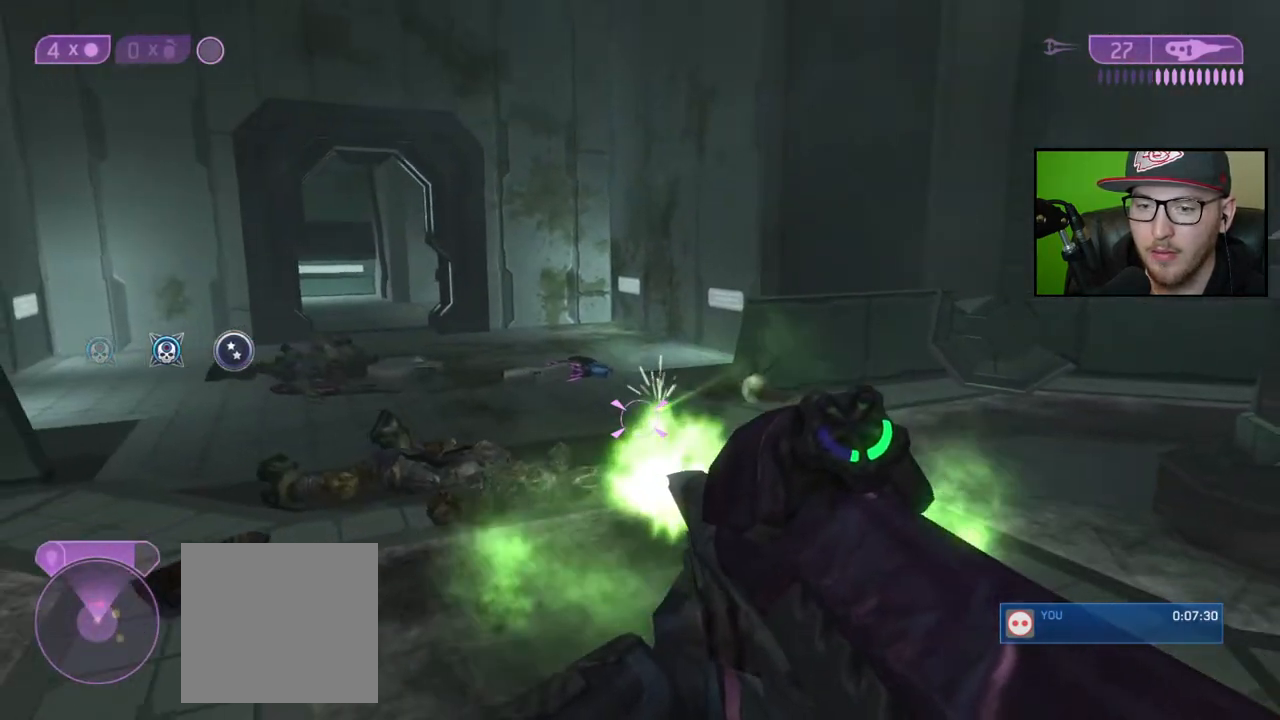
{"buttons": [], "left_stick": "down-left", "right_stick": "center", "events": [[33, "R2", "up"], [133, "right_stick", "center"], [200, "left_stick", "down-left"], [200, "right_stick", "up"], [250, "right_stick", "up-left"], [367, "R2", "down"], [433, "right_stick", "center"], [483, "R2", "up"]]}
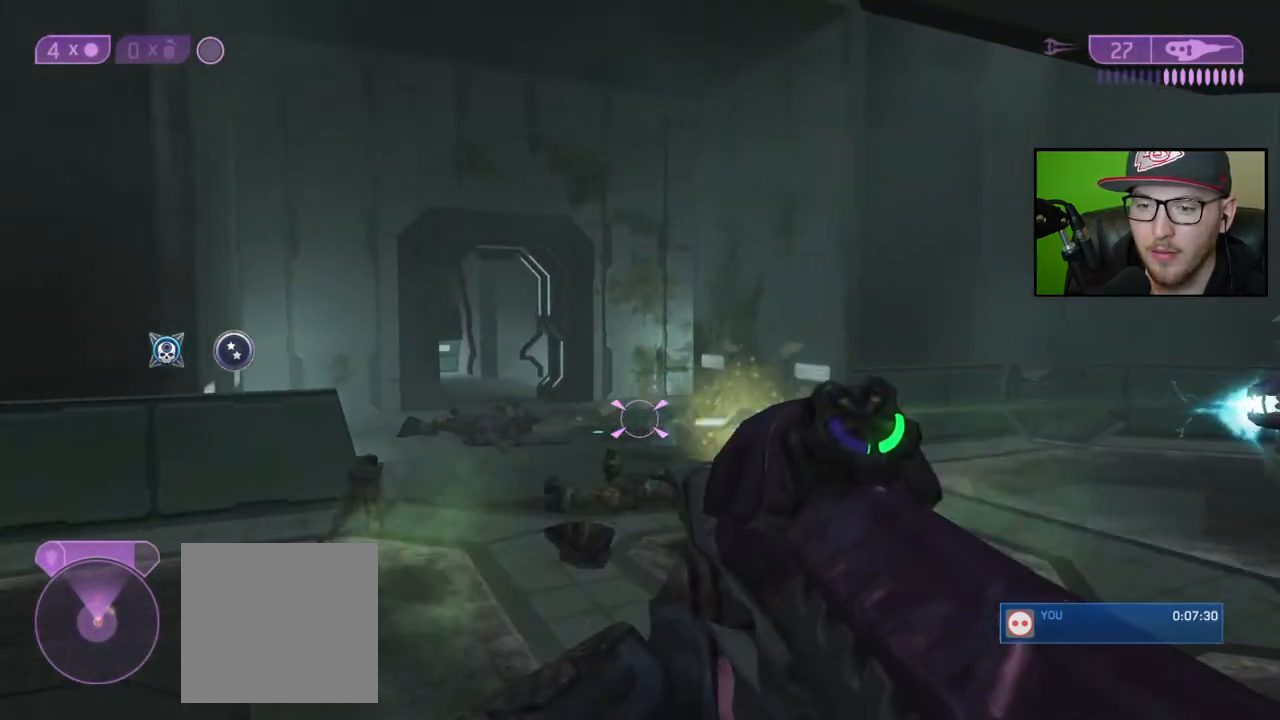
{"buttons": [], "left_stick": "left", "right_stick": "center", "events": [[33, "left_stick", "center"], [367, "X", "down"], [433, "X", "up"], [433, "left_stick", "left"]]}
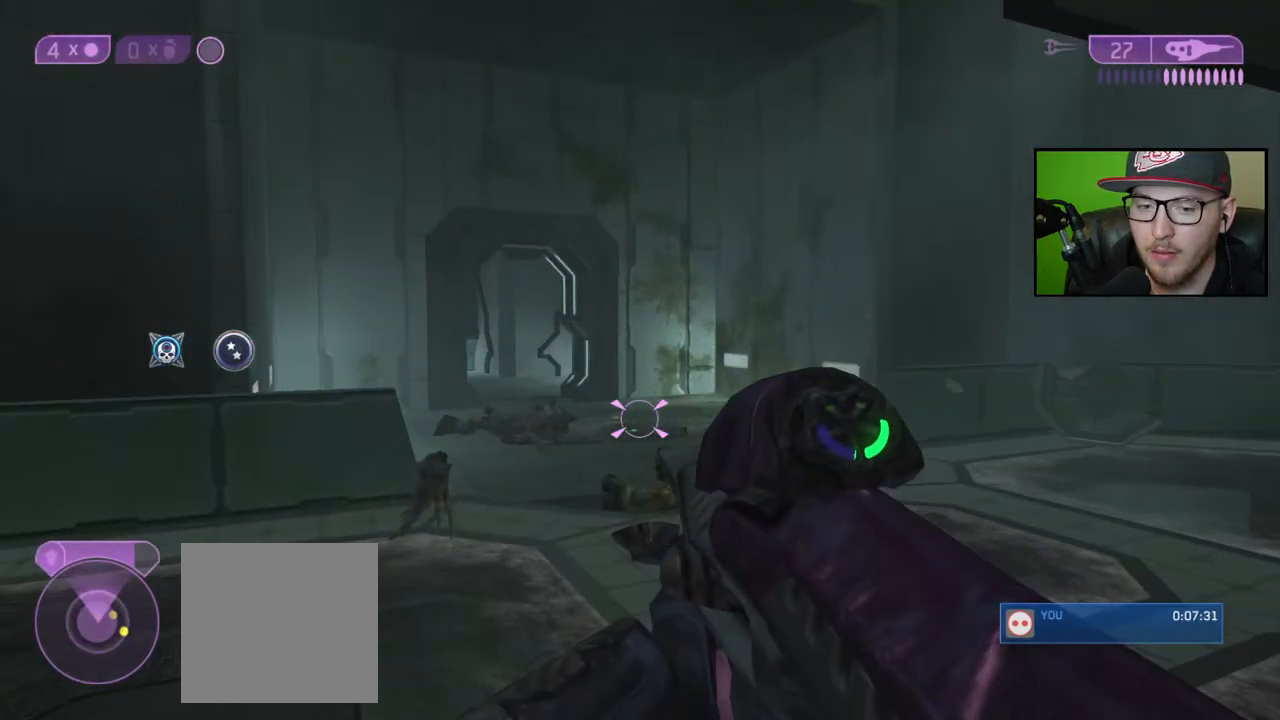
{"buttons": [], "left_stick": "left", "right_stick": "center", "events": [[50, "right_stick", "right"], [367, "right_stick", "center"]]}
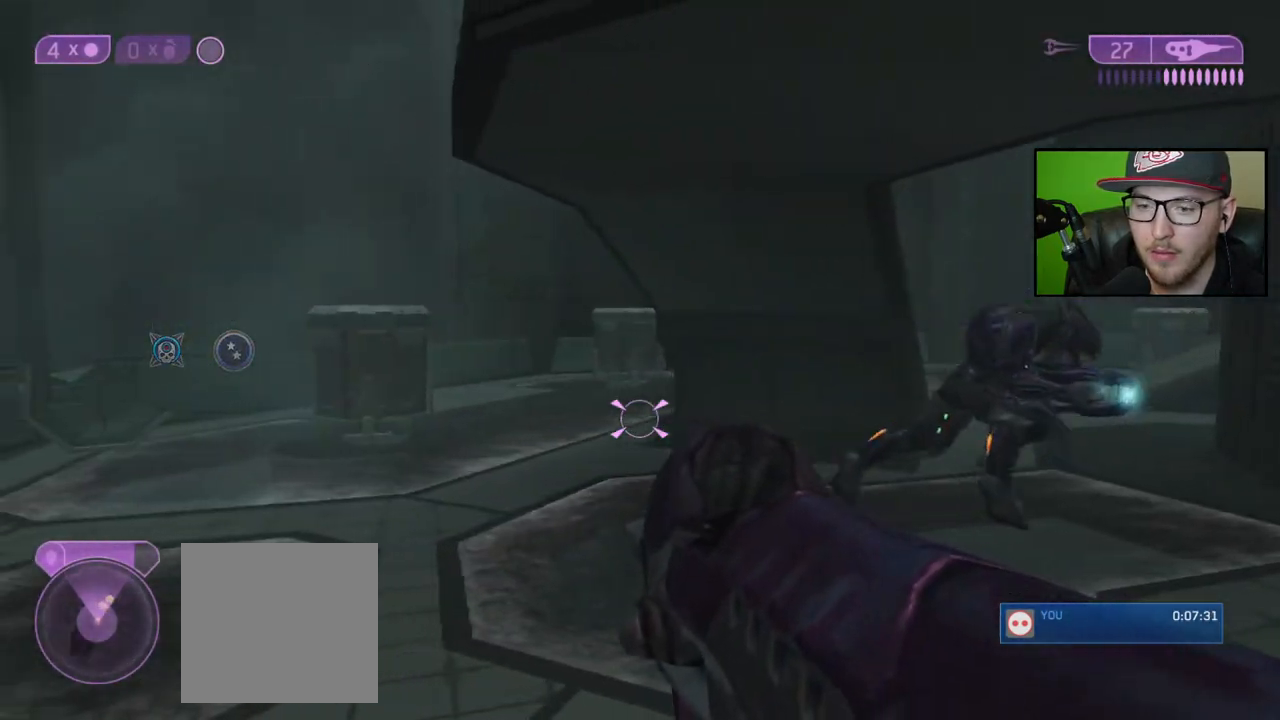
{"buttons": [], "left_stick": "up", "right_stick": "left", "events": [[17, "left_stick", "up-left"], [283, "right_stick", "left"], [383, "left_stick", "up"]]}
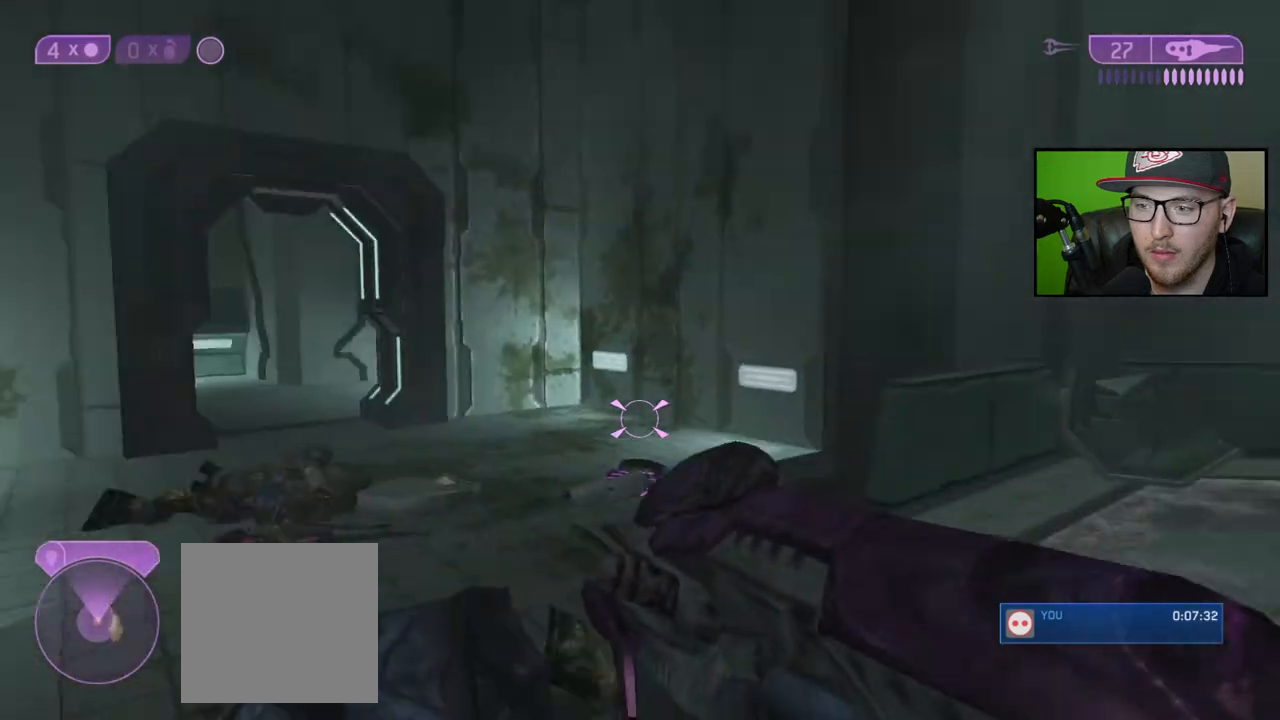
{"buttons": [], "left_stick": "up", "right_stick": "center", "events": [[83, "right_stick", "center"]]}
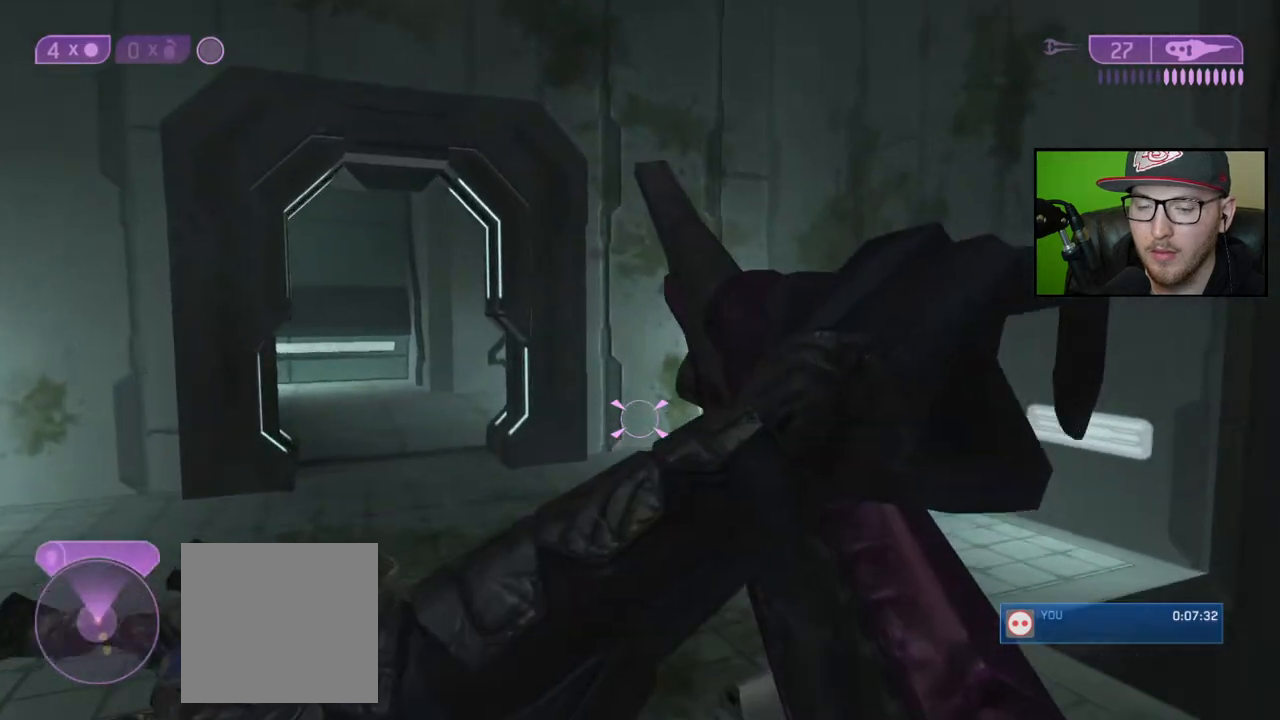
{"buttons": [], "left_stick": "up", "right_stick": "center", "events": [[100, "right_stick", "left"], [250, "right_stick", "center"]]}
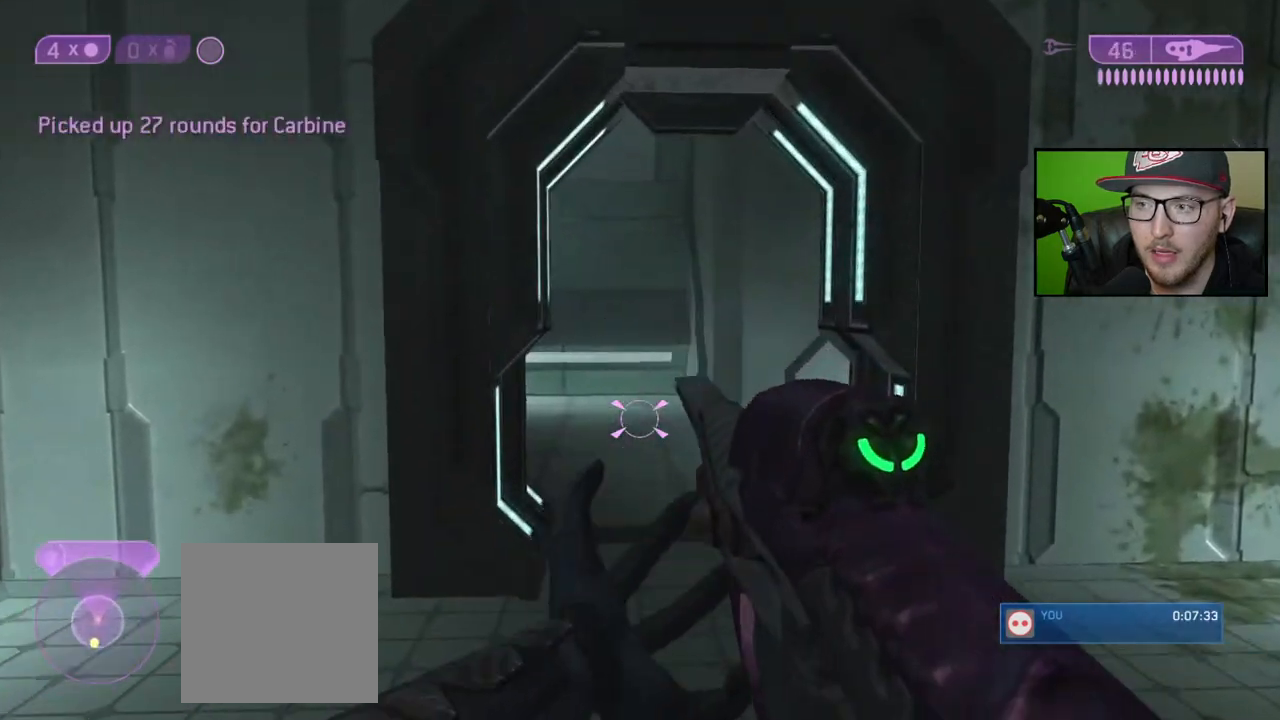
{"buttons": [], "left_stick": "up-right", "right_stick": "up-left", "events": [[200, "left_stick", "up-right"], [433, "right_stick", "up-left"]]}
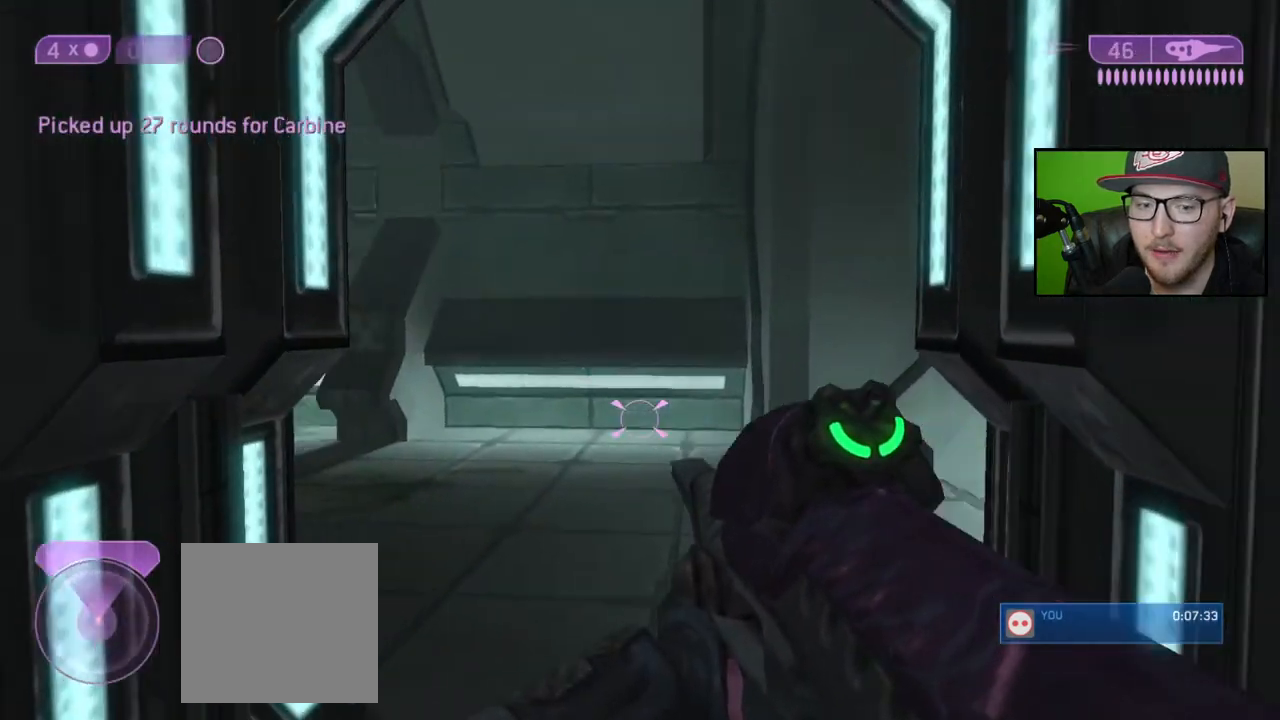
{"buttons": [], "left_stick": "up-right", "right_stick": "center", "events": [[150, "right_stick", "center"], [250, "right_stick", "left"], [483, "right_stick", "center"]]}
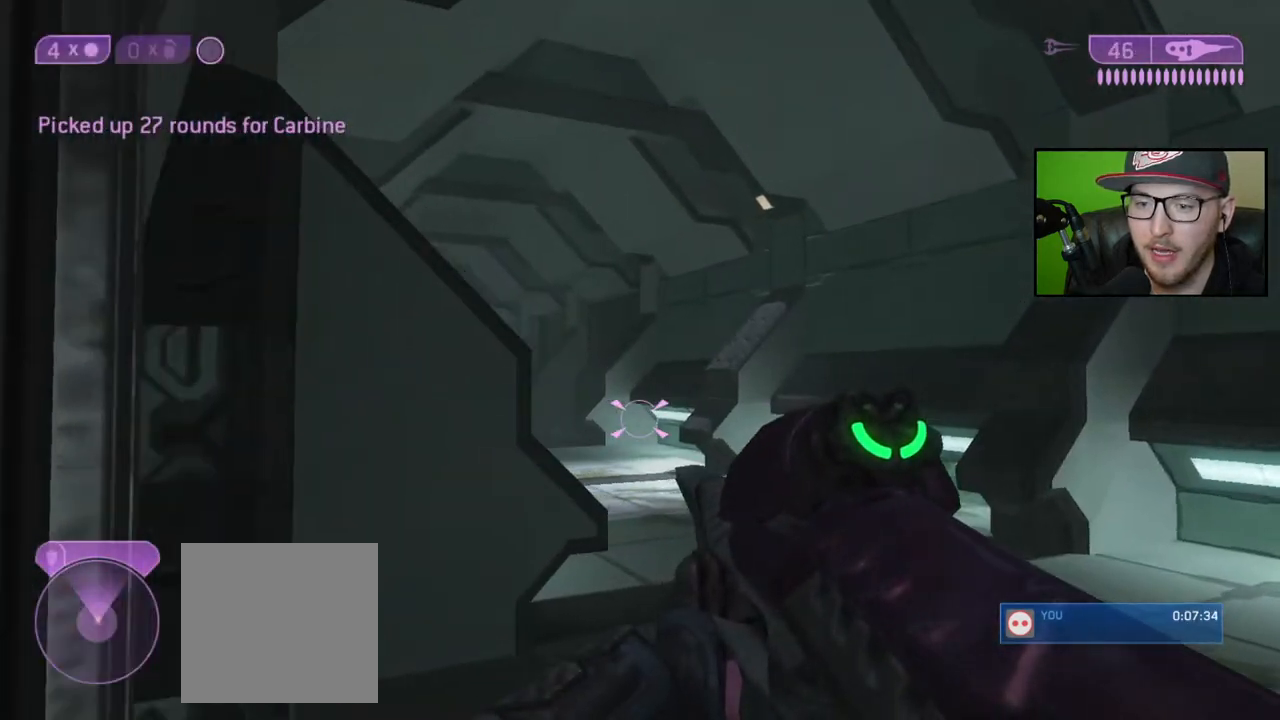
{"buttons": [], "left_stick": "up-right", "right_stick": "center", "events": [[200, "right_stick", "left"], [267, "right_stick", "up-left"], [400, "right_stick", "center"]]}
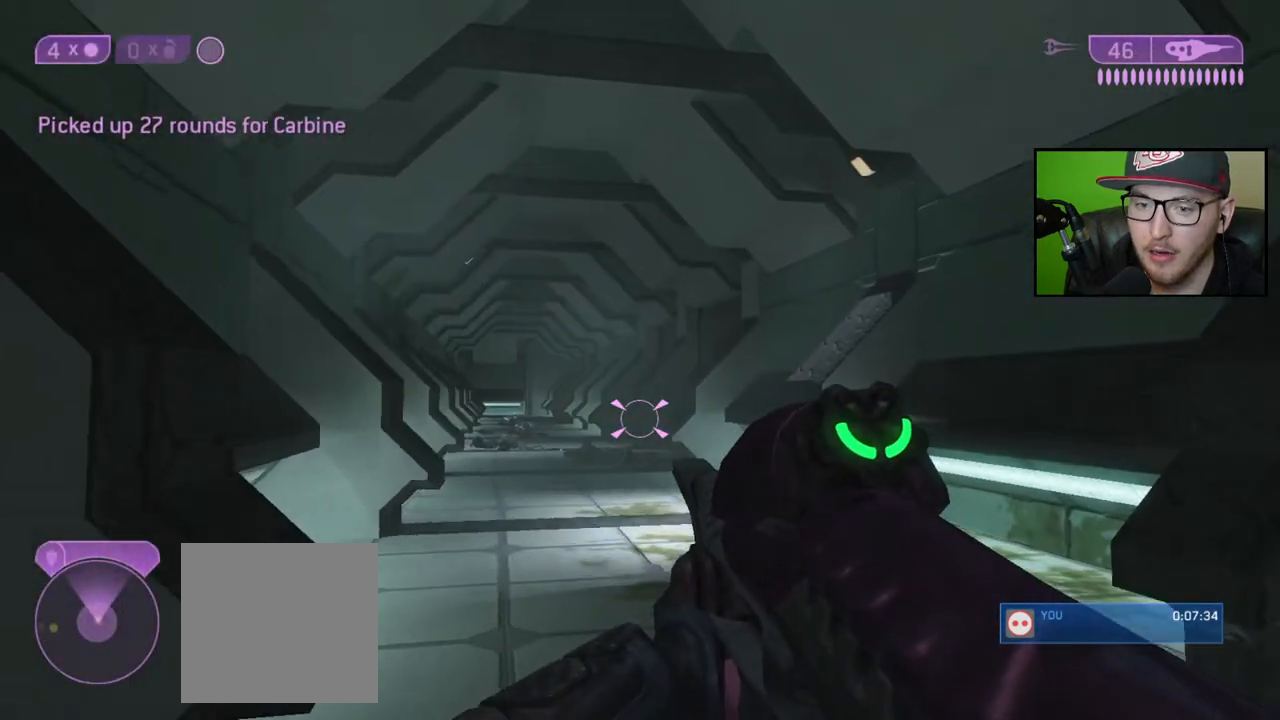
{"buttons": [], "left_stick": "up", "right_stick": "left", "events": [[17, "left_stick", "up"], [383, "right_stick", "left"]]}
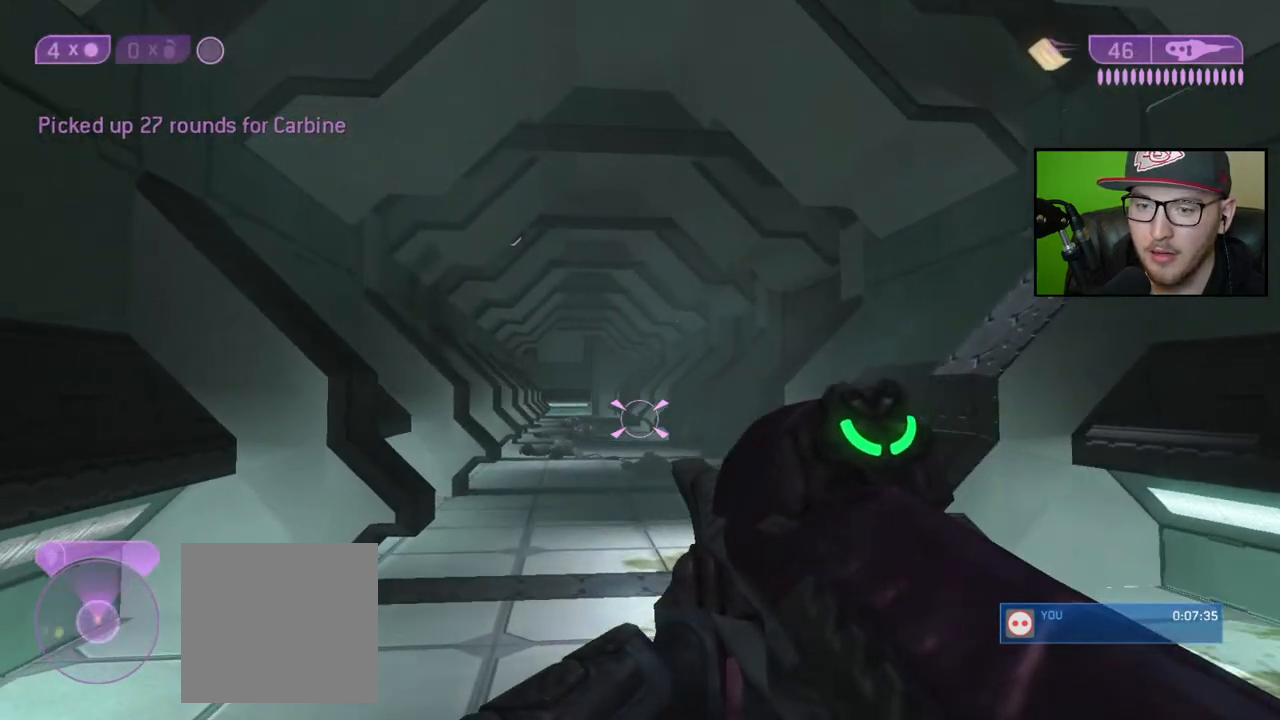
{"buttons": [], "left_stick": "up", "right_stick": "center", "events": [[33, "right_stick", "center"]]}
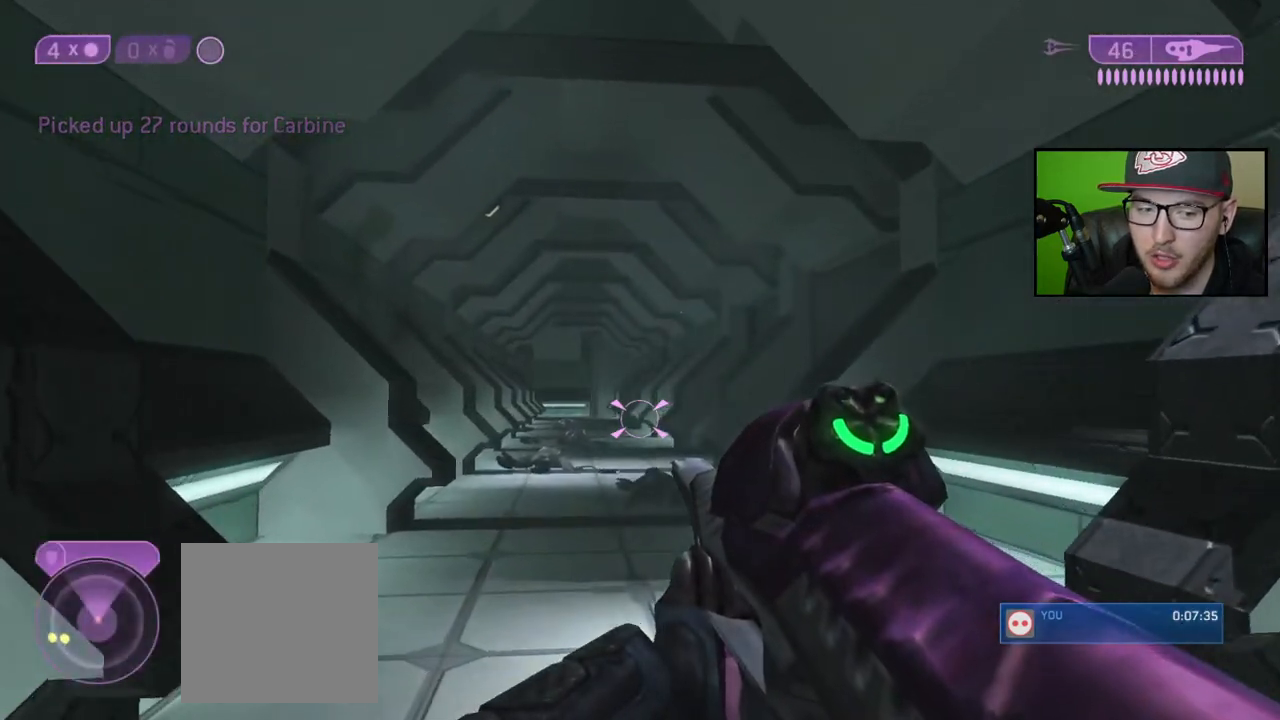
{"buttons": [], "left_stick": "up", "right_stick": "center", "events": []}
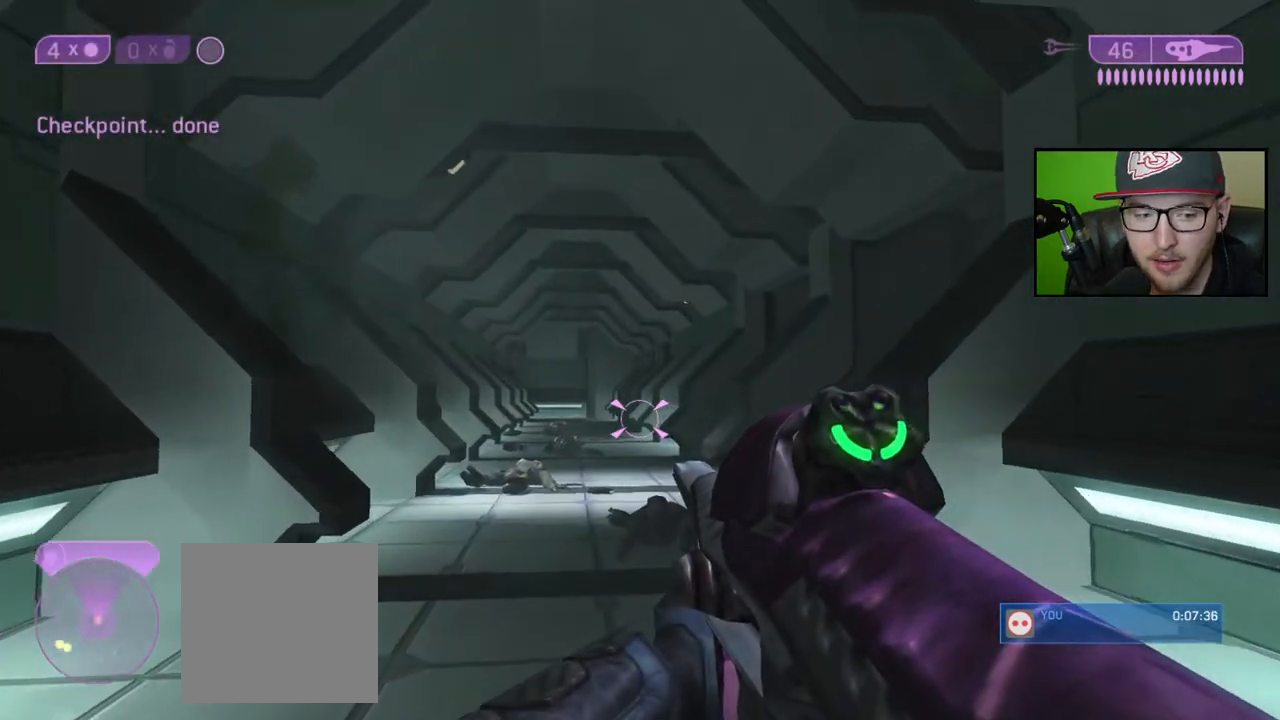
{"buttons": [], "left_stick": "up", "right_stick": "center", "events": [[383, "Y", "down"], [467, "Y", "up"]]}
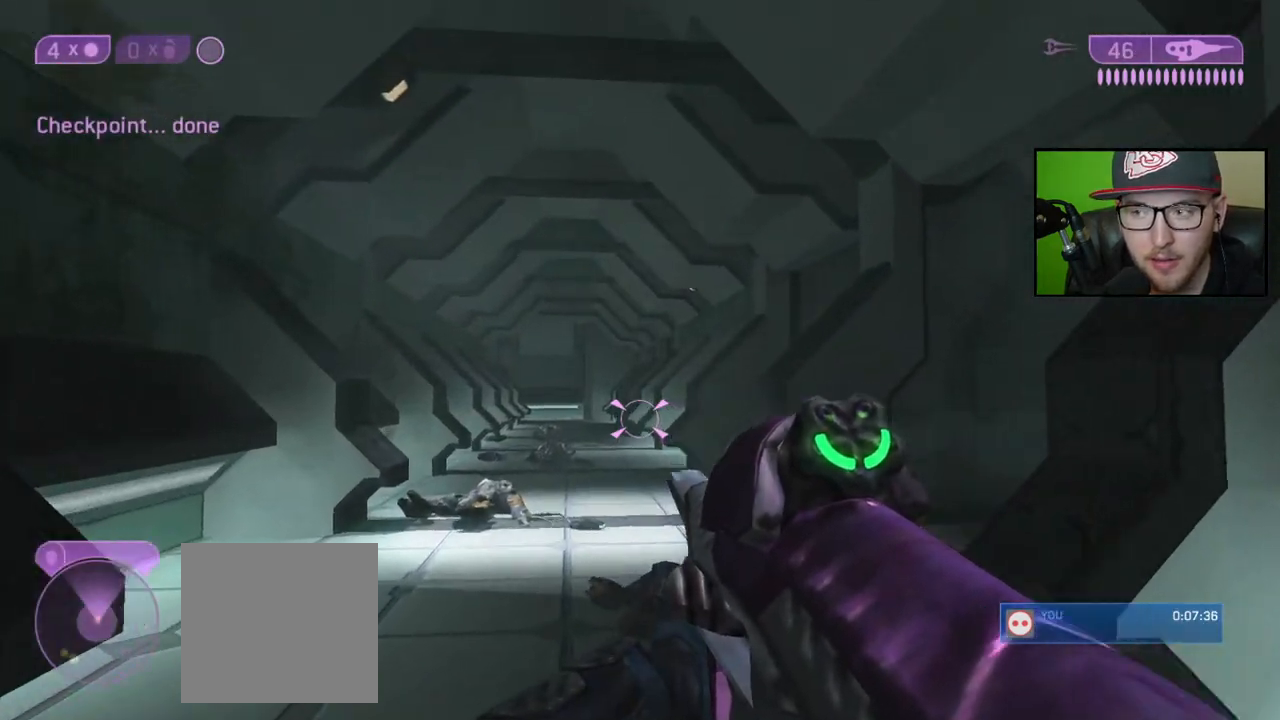
{"buttons": [], "left_stick": "up", "right_stick": "center", "events": [[333, "Y", "down"], [450, "Y", "up"]]}
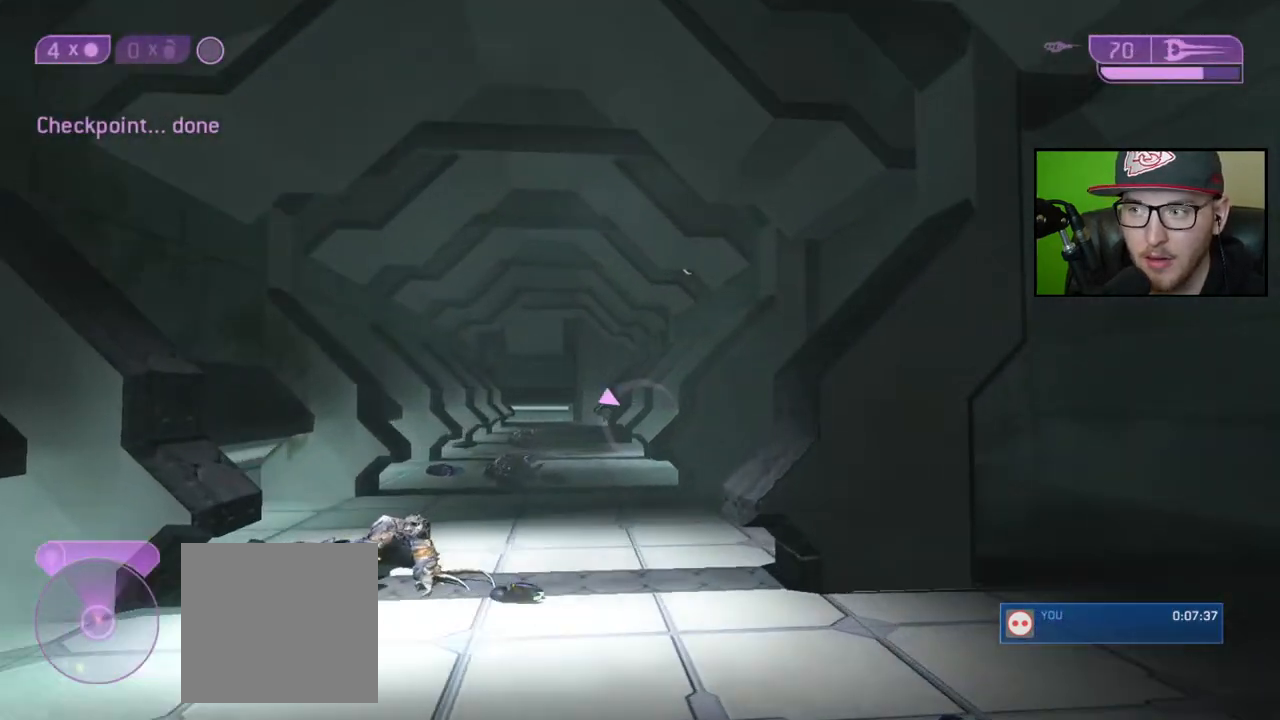
{"buttons": [], "left_stick": "up-left", "right_stick": "left", "events": [[417, "right_stick", "left"], [483, "left_stick", "up-left"]]}
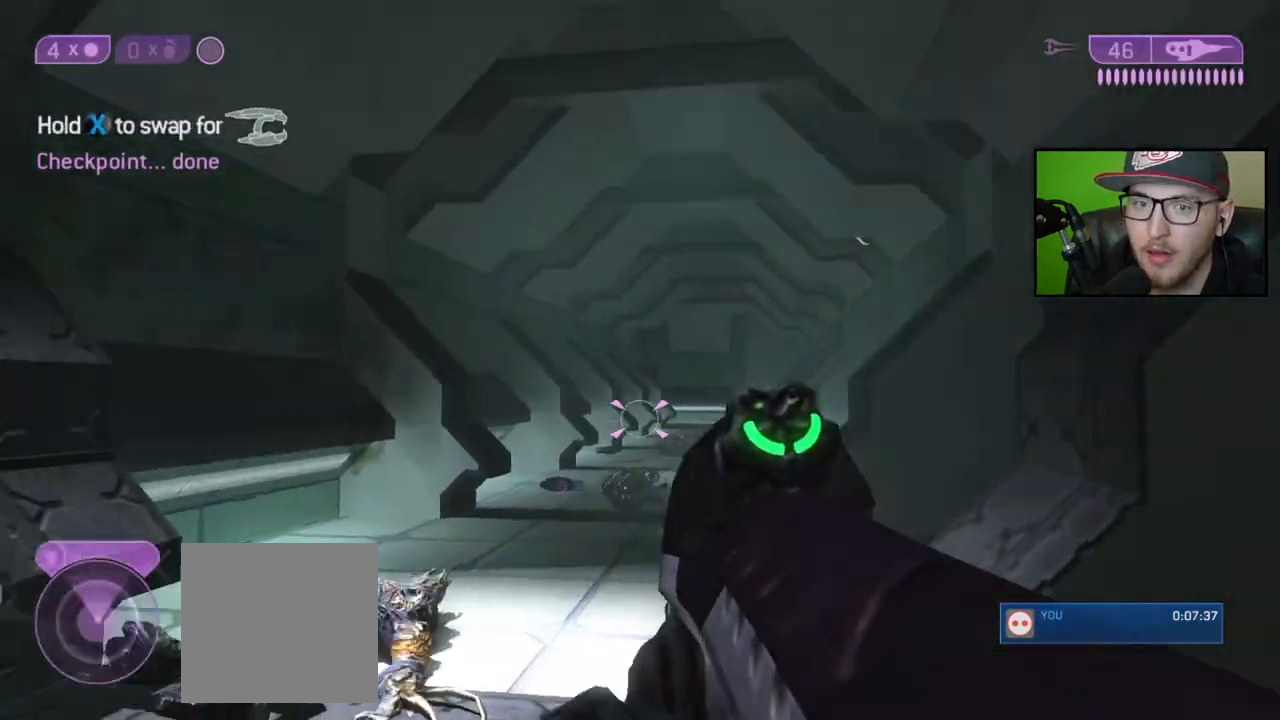
{"buttons": [], "left_stick": "up", "right_stick": "center", "events": [[67, "right_stick", "center"], [150, "right_stick", "down-right"], [367, "left_stick", "up"], [450, "right_stick", "center"]]}
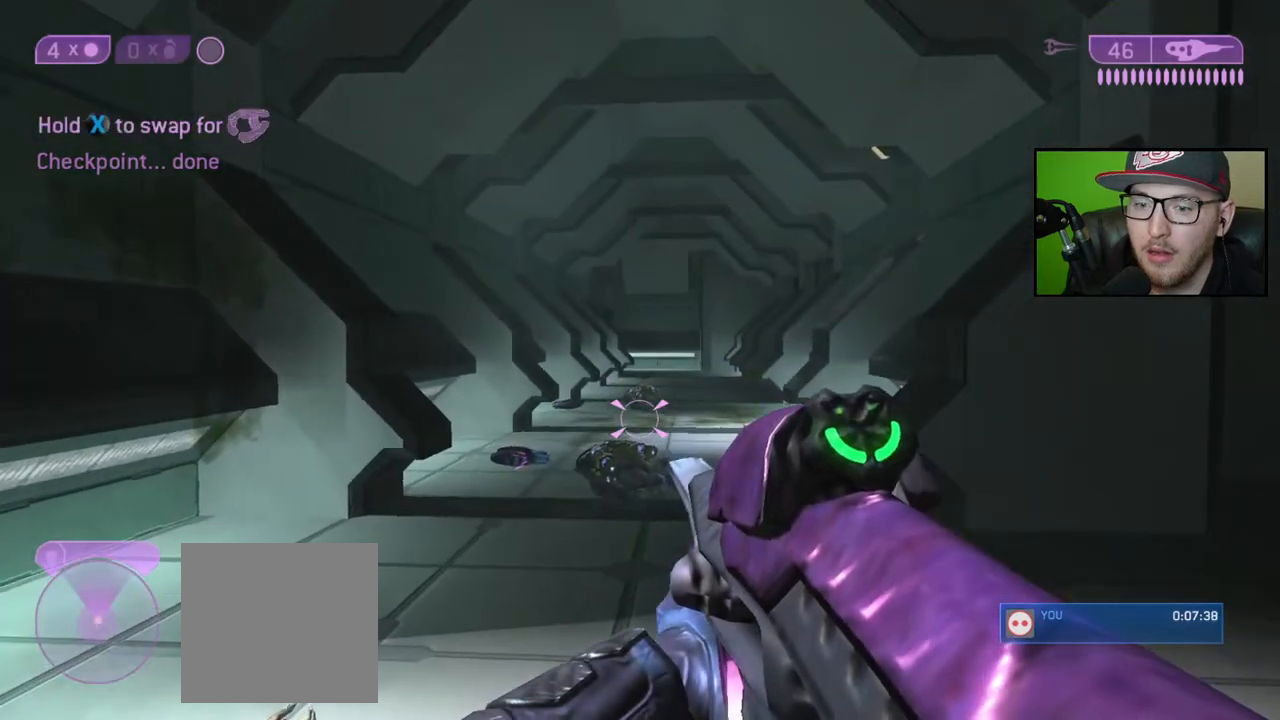
{"buttons": [], "left_stick": "up", "right_stick": "down-right", "events": [[467, "right_stick", "down-right"]]}
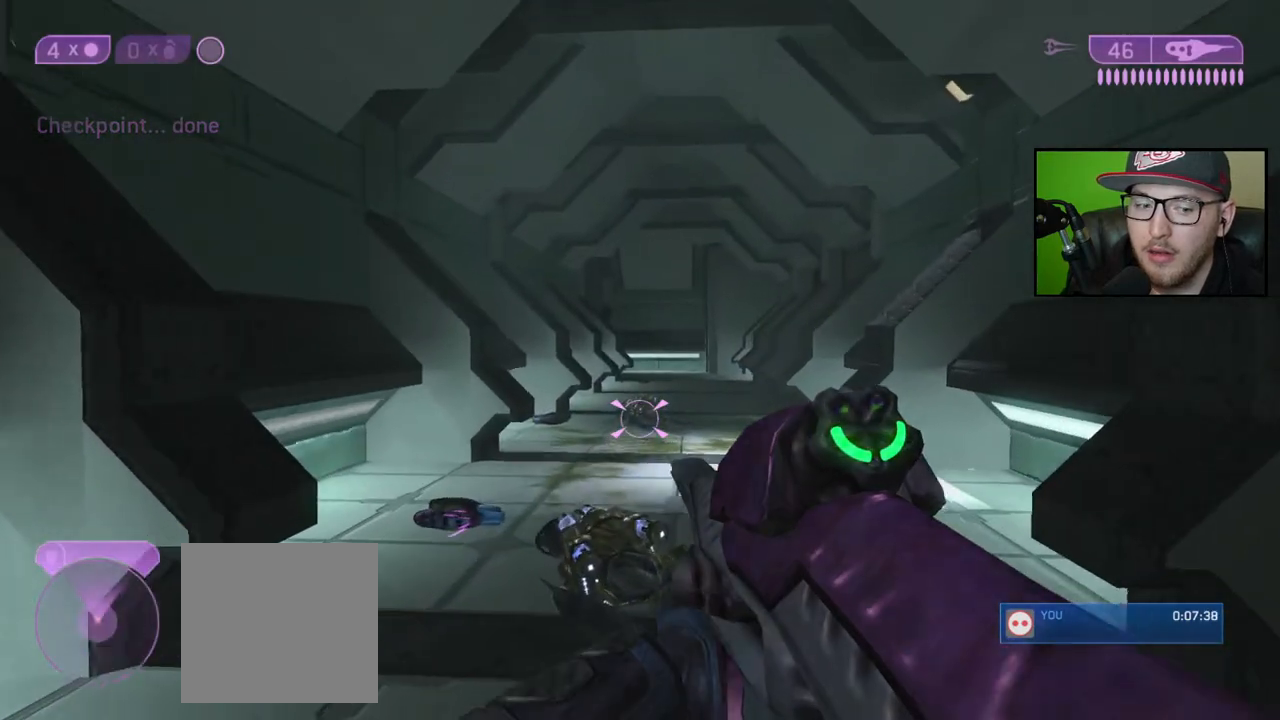
{"buttons": [], "left_stick": "up", "right_stick": "down-right", "events": [[117, "right_stick", "center"], [383, "right_stick", "down-right"]]}
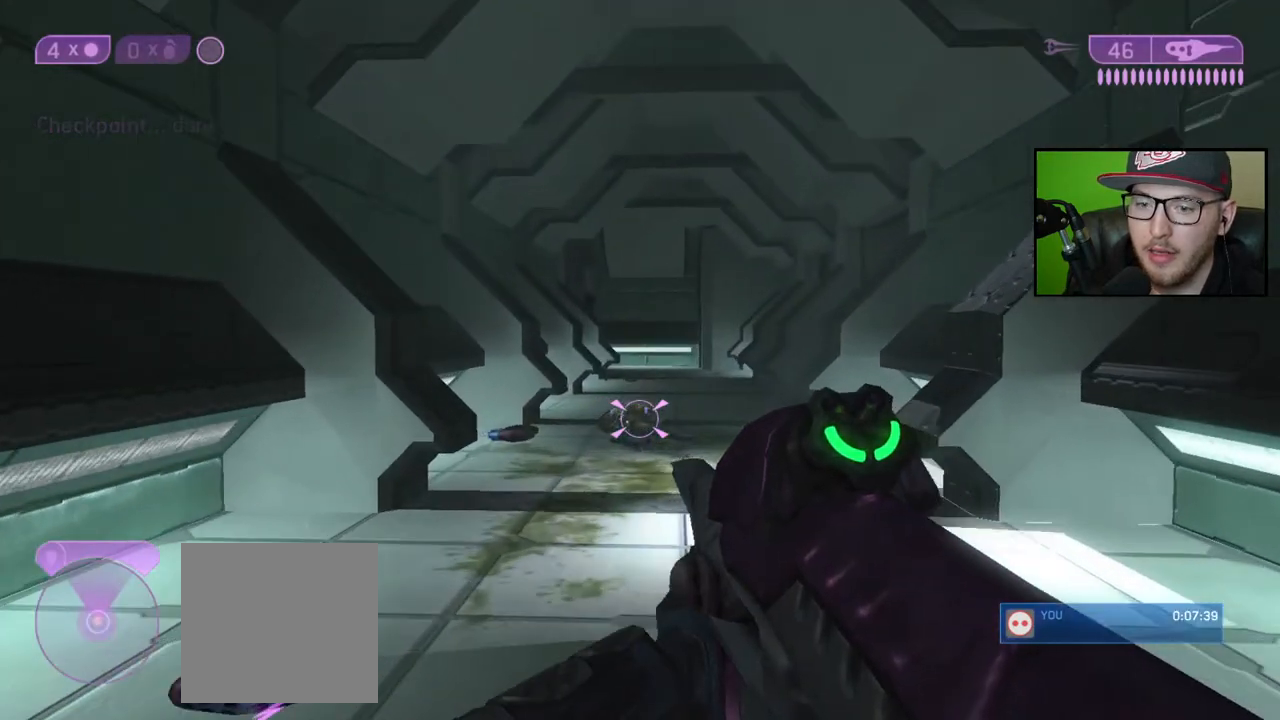
{"buttons": [], "left_stick": "up", "right_stick": "center", "events": [[67, "right_stick", "center"], [233, "Y", "down"], [350, "Y", "up"]]}
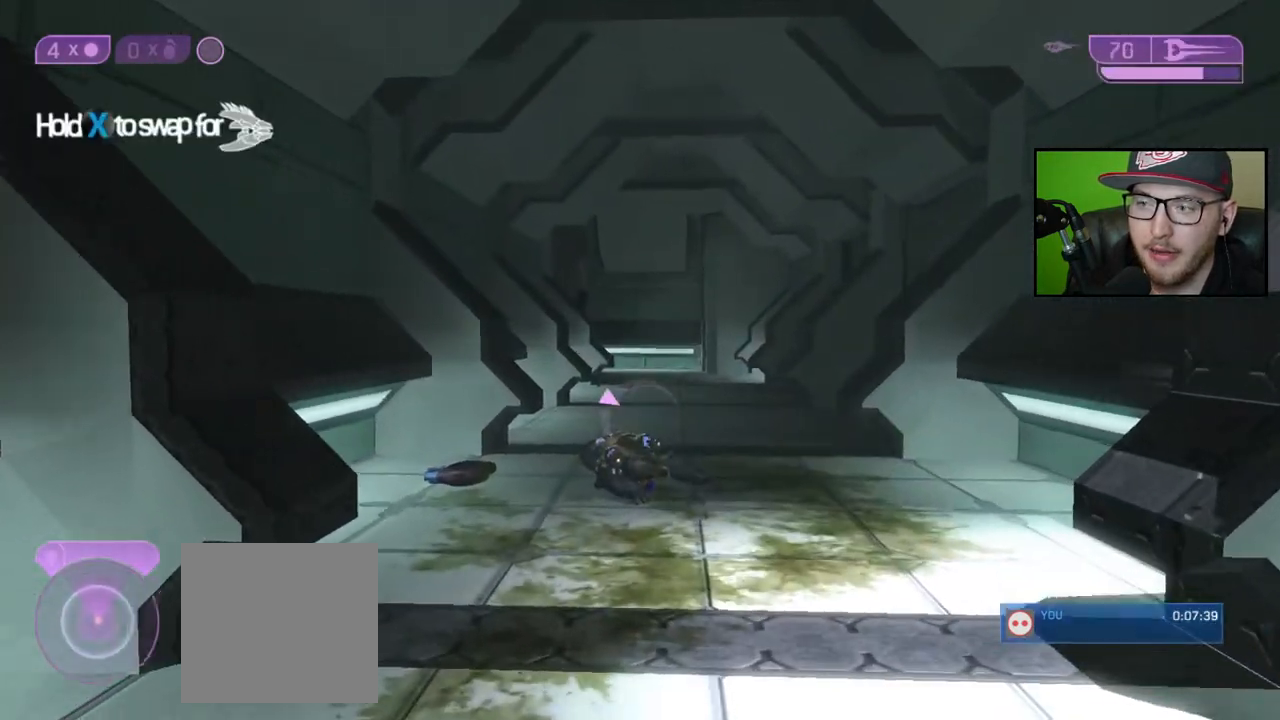
{"buttons": [], "left_stick": "up", "right_stick": "center", "events": [[267, "Y", "down"], [367, "Y", "up"]]}
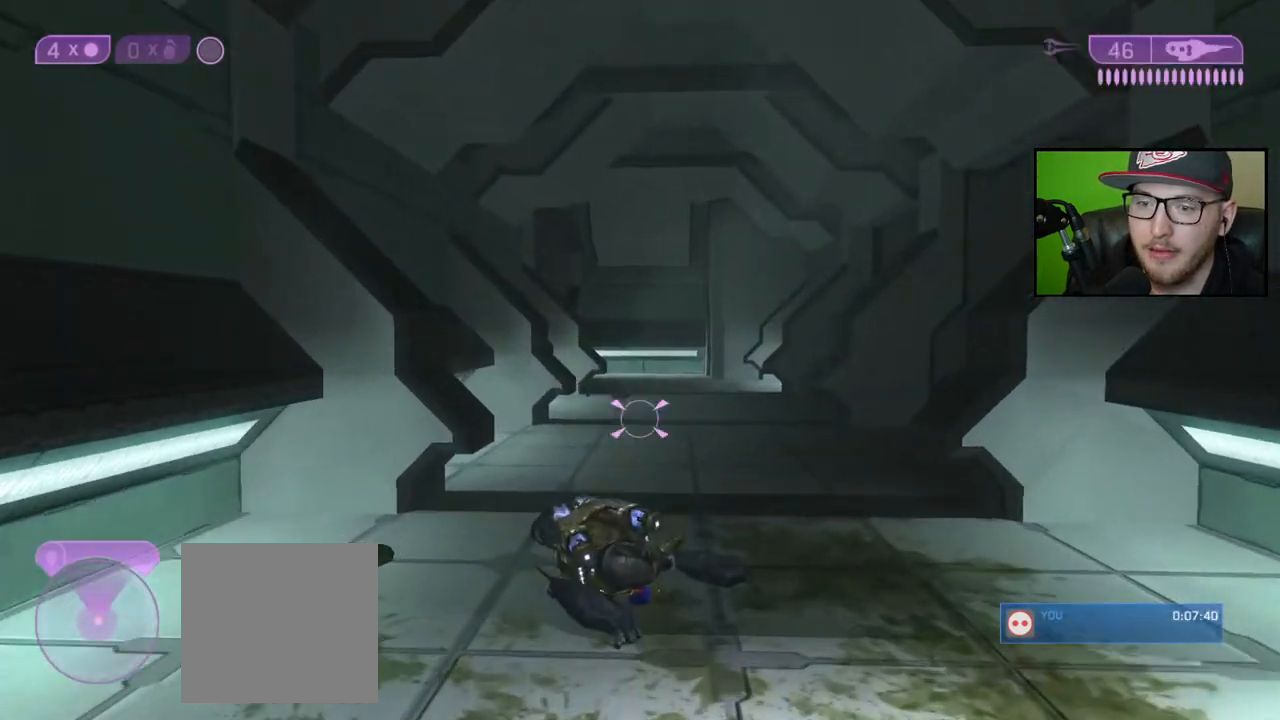
{"buttons": [], "left_stick": "up", "right_stick": "center", "events": []}
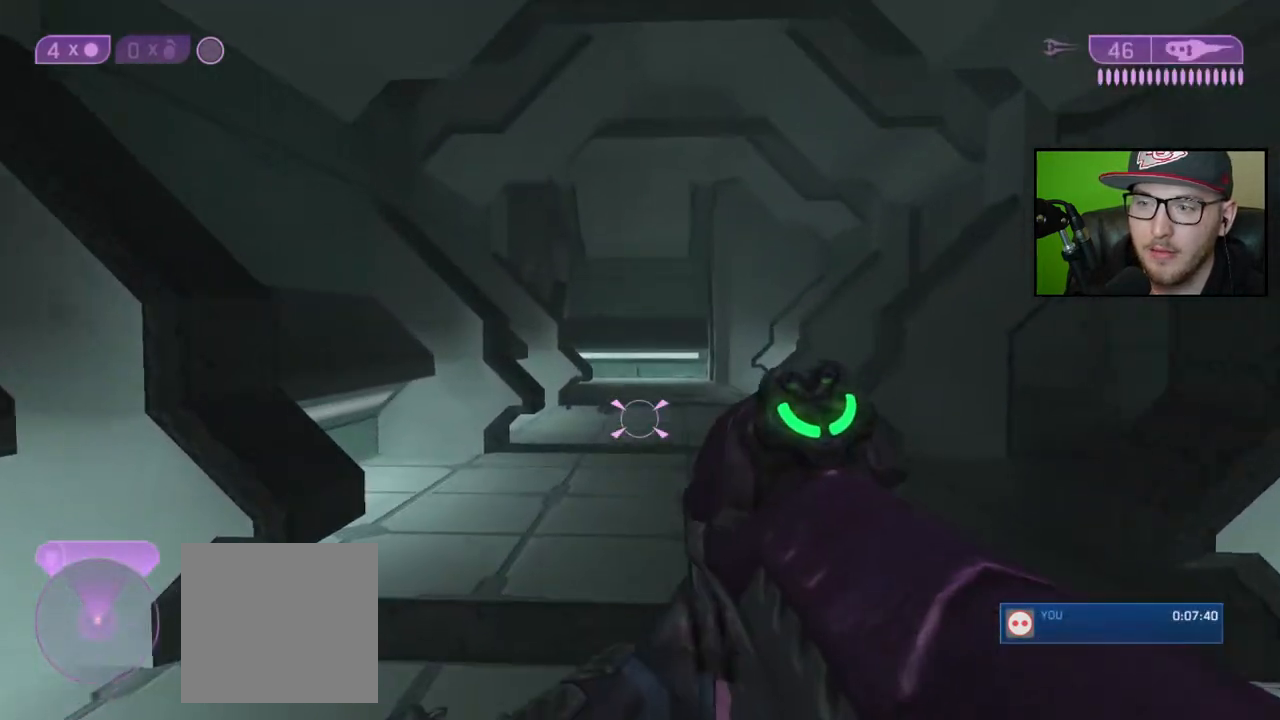
{"buttons": [], "left_stick": "up", "right_stick": "center", "events": []}
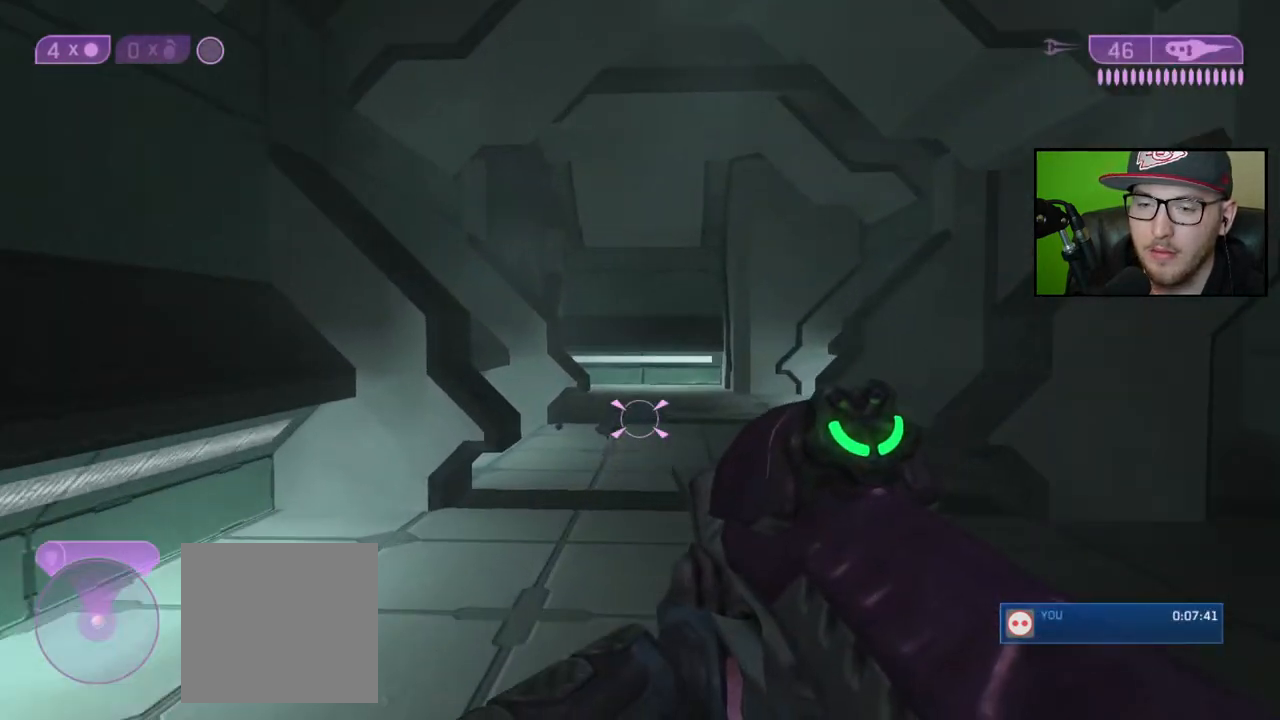
{"buttons": [], "left_stick": "up", "right_stick": "down", "events": [[367, "right_stick", "down"]]}
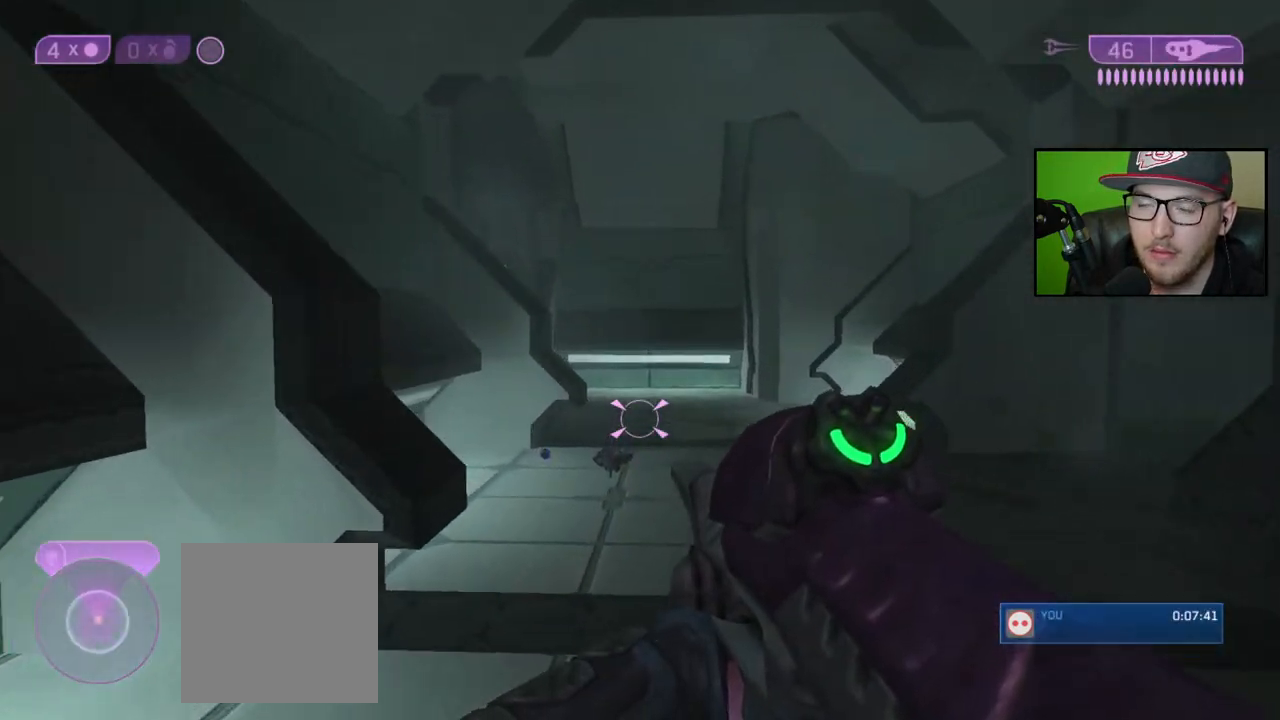
{"buttons": [], "left_stick": "up", "right_stick": "down", "events": []}
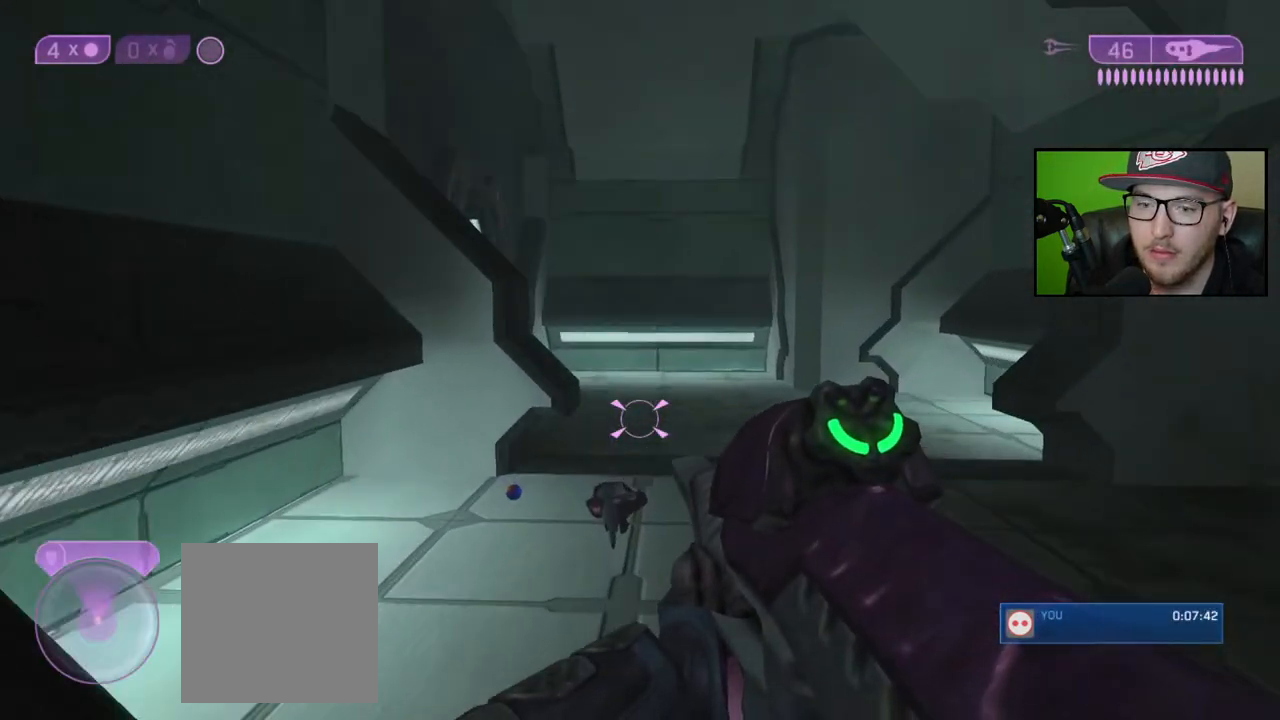
{"buttons": [], "left_stick": "up", "right_stick": "down", "events": []}
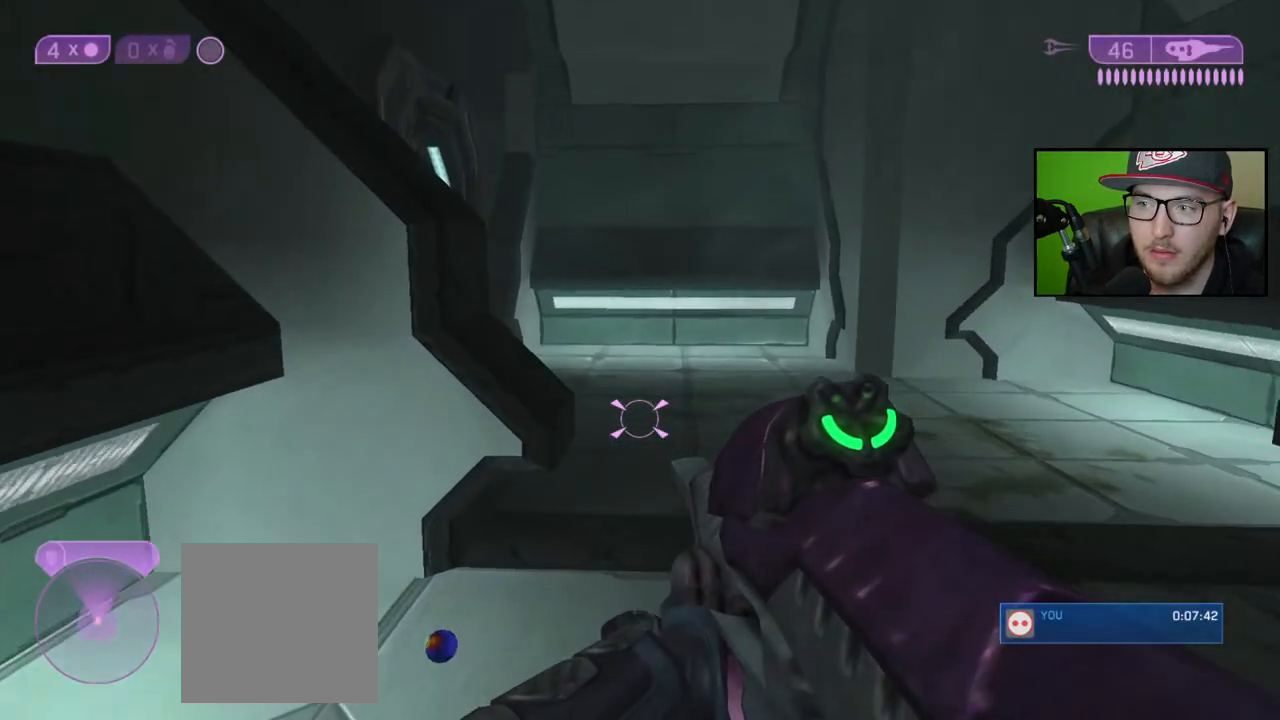
{"buttons": [], "left_stick": "up", "right_stick": "center", "events": [[267, "right_stick", "center"]]}
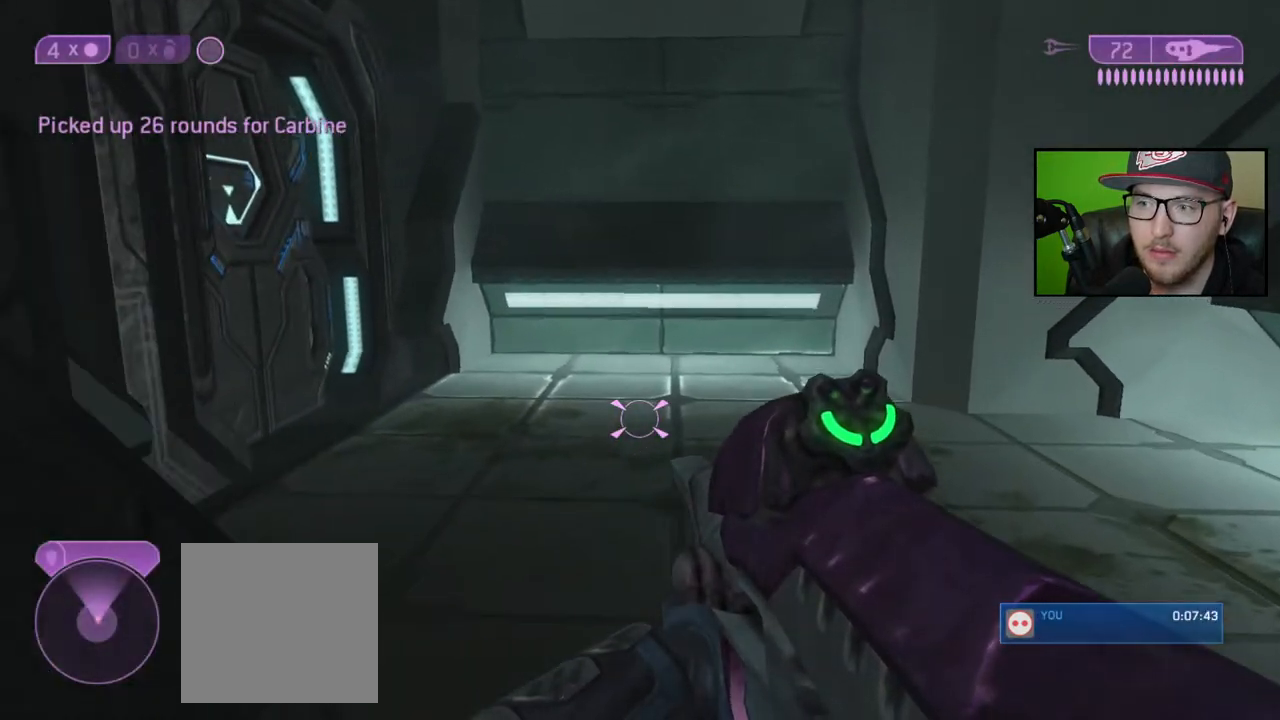
{"buttons": [], "left_stick": "up", "right_stick": "center", "events": [[283, "right_stick", "left"], [483, "right_stick", "center"]]}